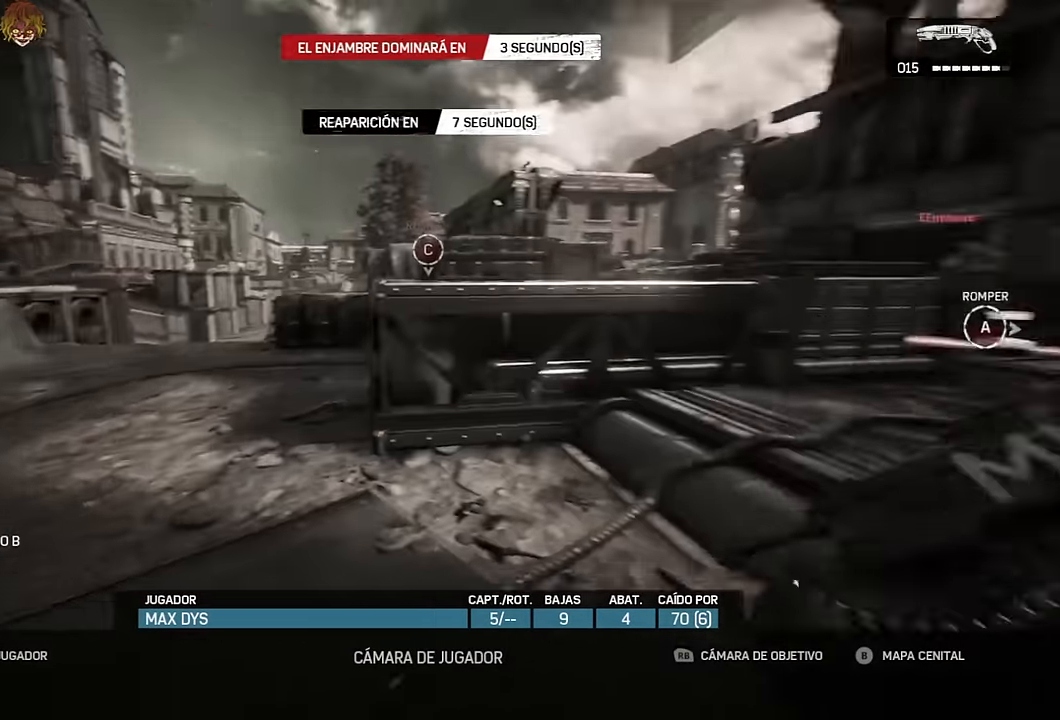
Gameplay with a controller (Xbox layout); each line is a JSON object with the inputs held at the frame after it. "events" lists button and stick changes between this image and that frame as [ms after this image, input, new state], when the widget could be followed in between.
{"buttons": [], "left_stick": "up", "right_stick": "center", "events": [[483, "left_stick", "up"]]}
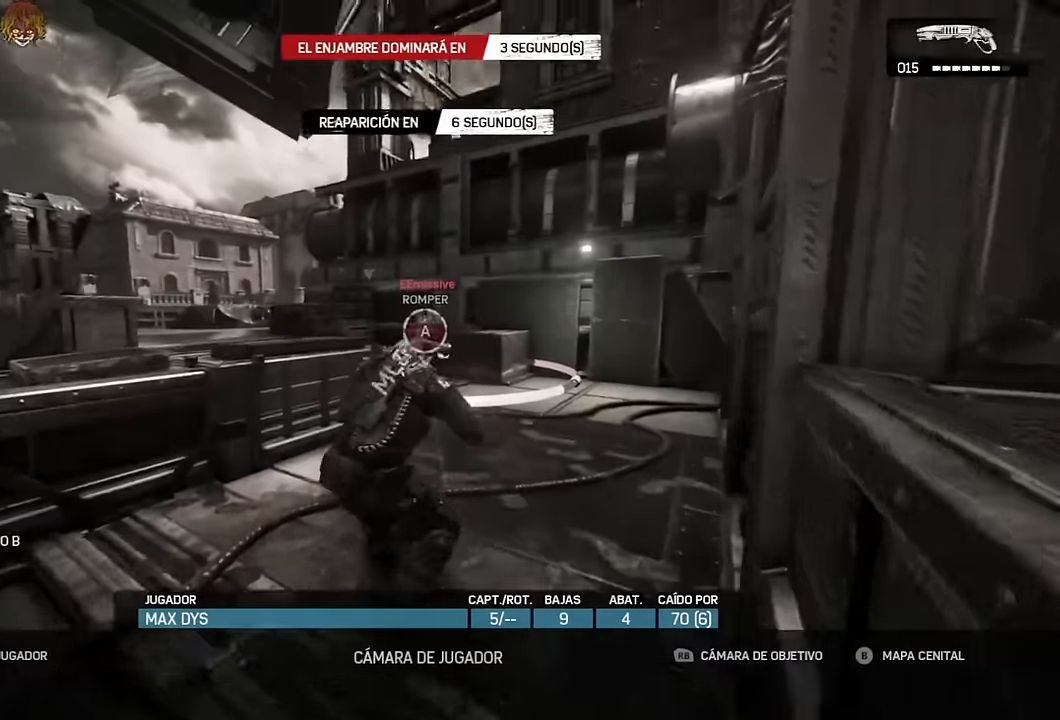
{"buttons": [], "left_stick": "up", "right_stick": "center", "events": []}
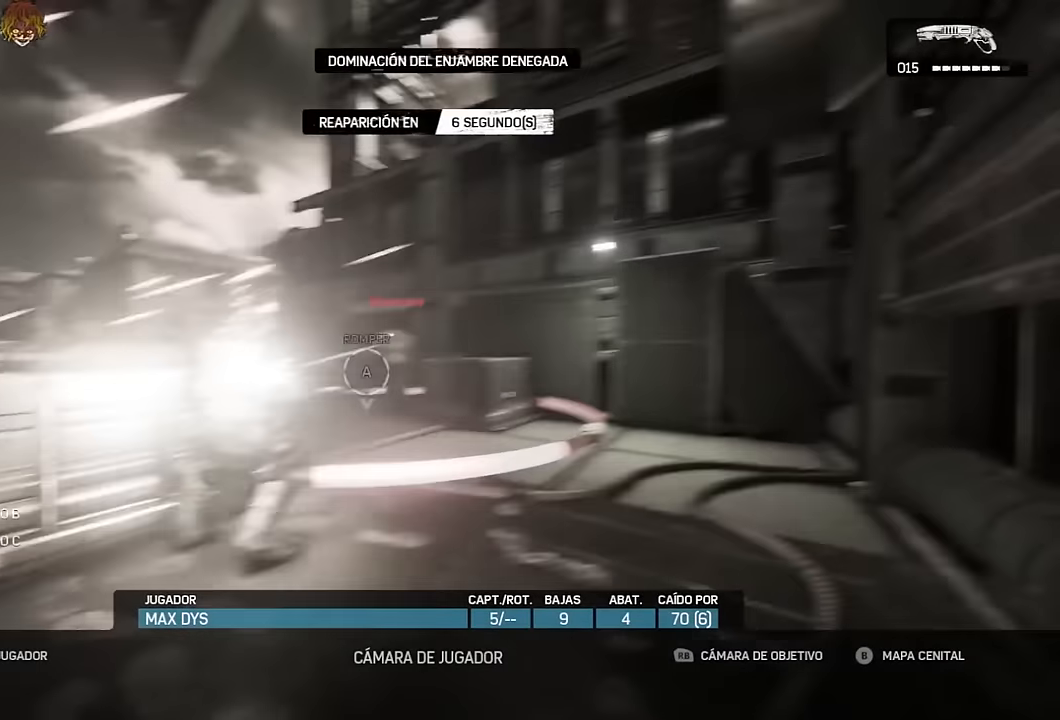
{"buttons": ["A"], "left_stick": "up", "right_stick": "center", "events": [[150, "A", "down"], [233, "A", "up"], [317, "A", "down"], [367, "A", "up"], [467, "A", "down"]]}
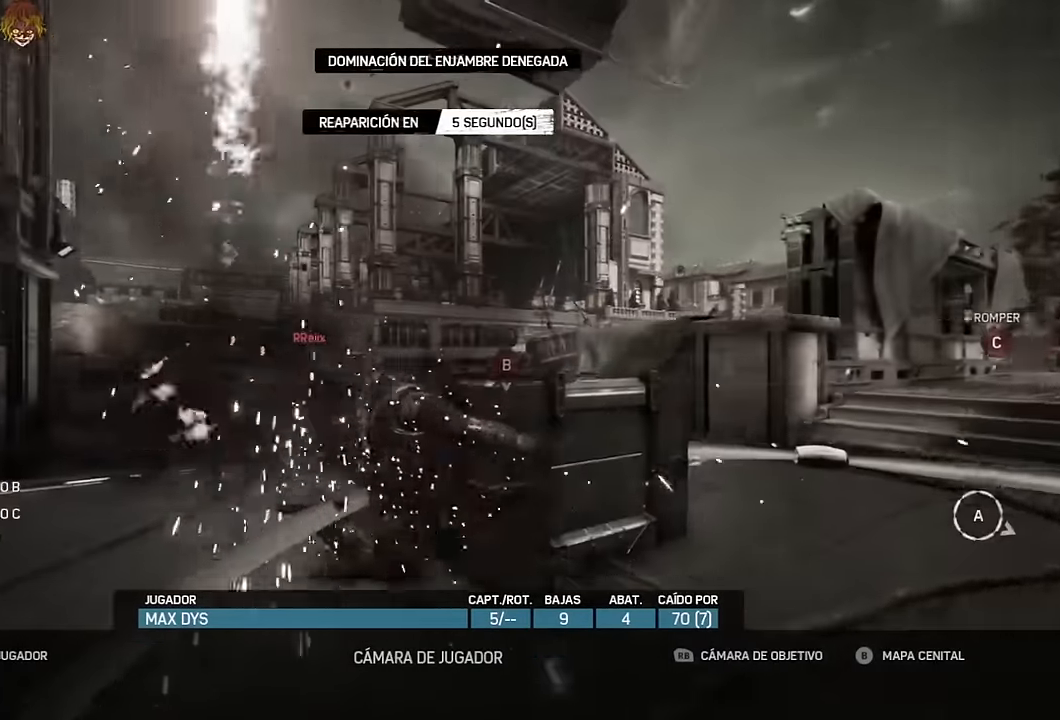
{"buttons": [], "left_stick": "up", "right_stick": "center", "events": [[17, "A", "up"], [83, "A", "down"], [150, "A", "up"], [233, "A", "down"], [300, "A", "up"], [383, "A", "down"], [433, "A", "up"]]}
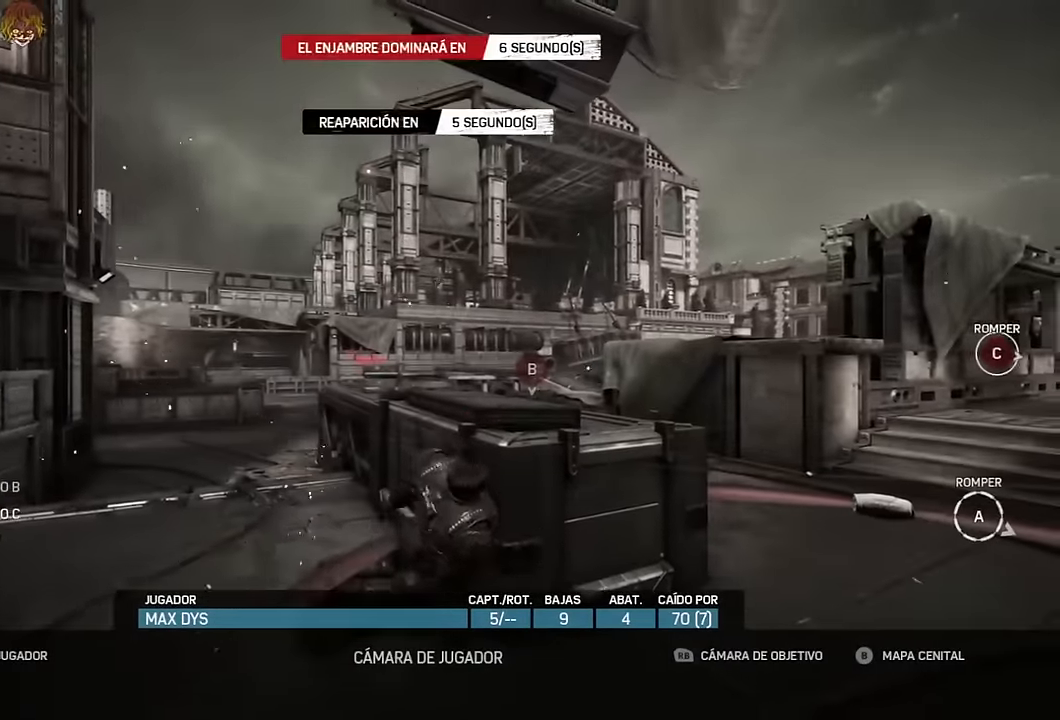
{"buttons": [], "left_stick": "up", "right_stick": "center", "events": [[17, "A", "down"], [83, "A", "up"]]}
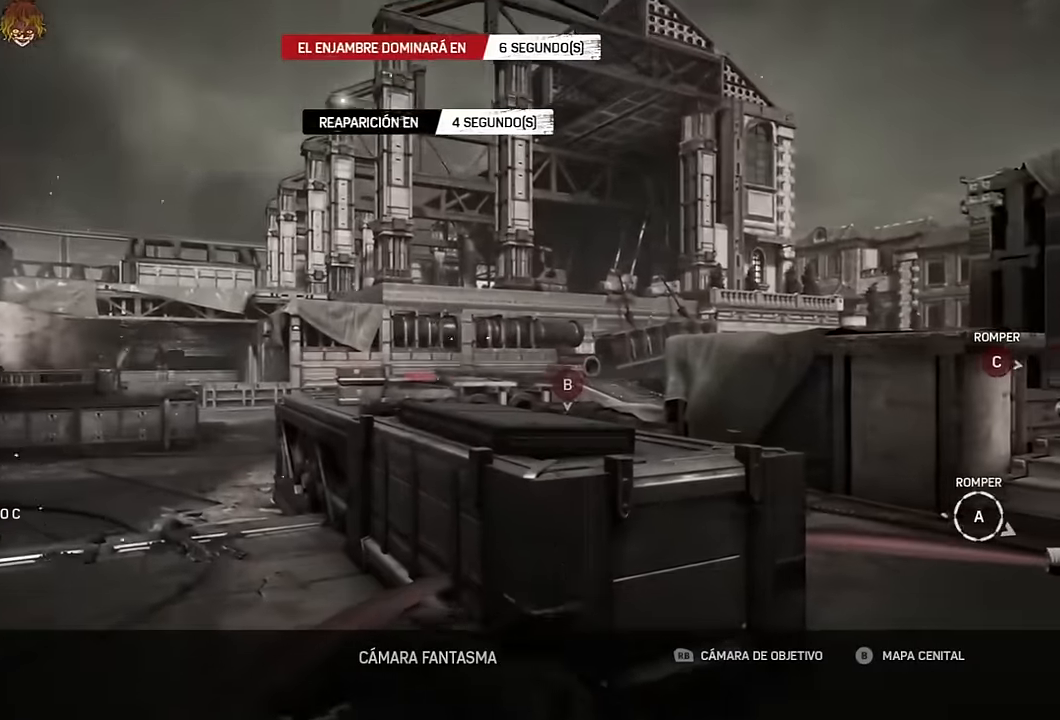
{"buttons": ["A"], "left_stick": "up", "right_stick": "center", "events": [[83, "DPAD_RIGHT", "down"], [117, "A", "down"], [183, "A", "up"], [200, "DPAD_RIGHT", "up"], [300, "A", "down"], [333, "A", "up"], [500, "A", "down"]]}
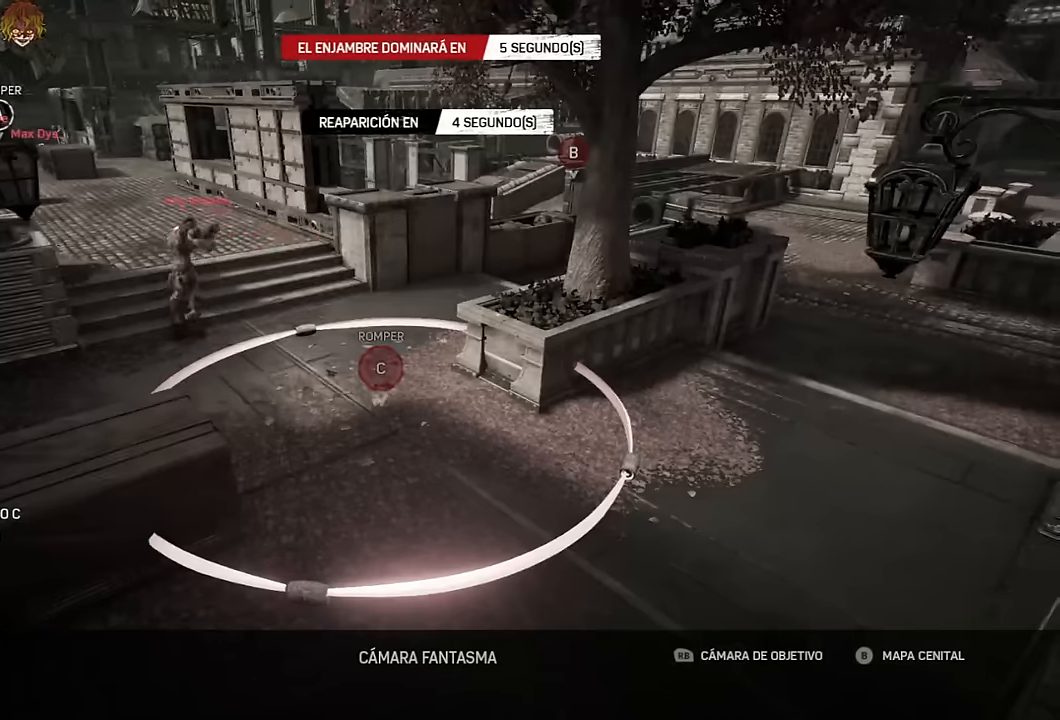
{"buttons": [], "left_stick": "up", "right_stick": "center", "events": [[67, "A", "up"], [133, "DPAD_RIGHT", "down"], [217, "DPAD_RIGHT", "up"]]}
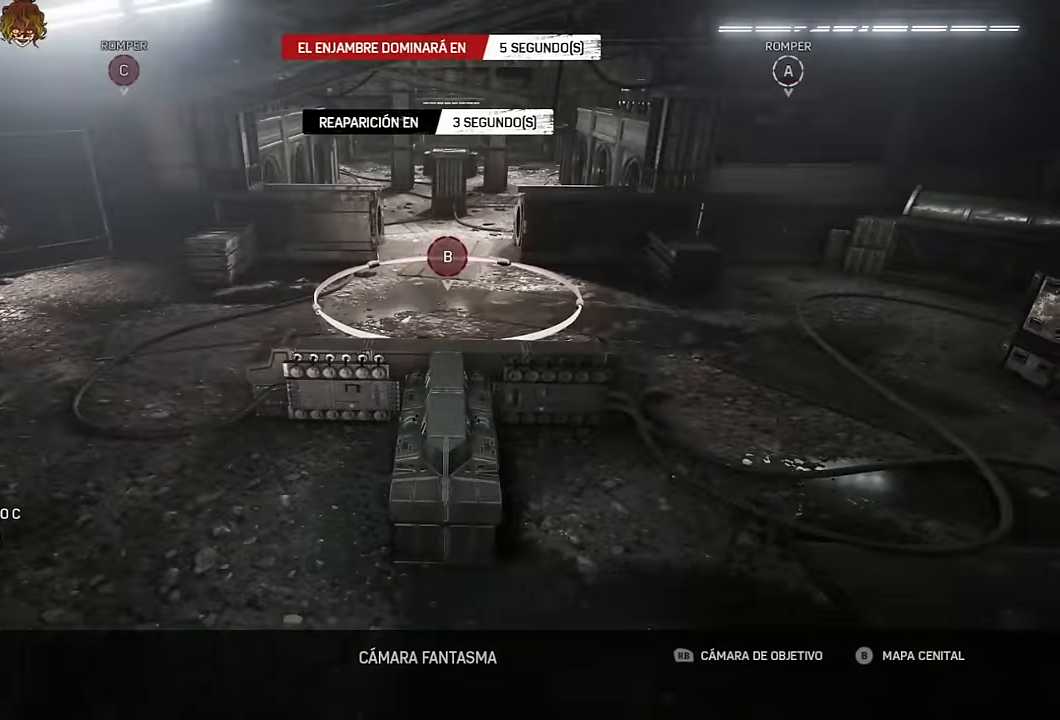
{"buttons": [], "left_stick": "center", "right_stick": "center", "events": [[200, "DPAD_RIGHT", "down"], [316, "DPAD_RIGHT", "up"], [433, "left_stick", "center"]]}
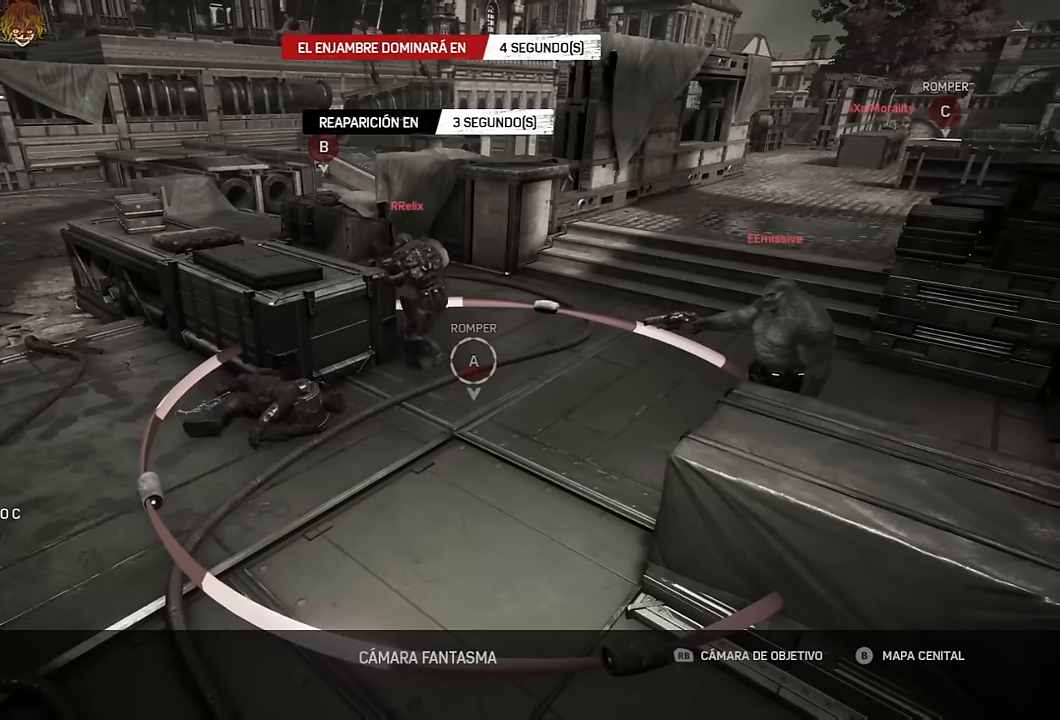
{"buttons": [], "left_stick": "center", "right_stick": "center", "events": [[33, "R1", "down"], [166, "R1", "up"]]}